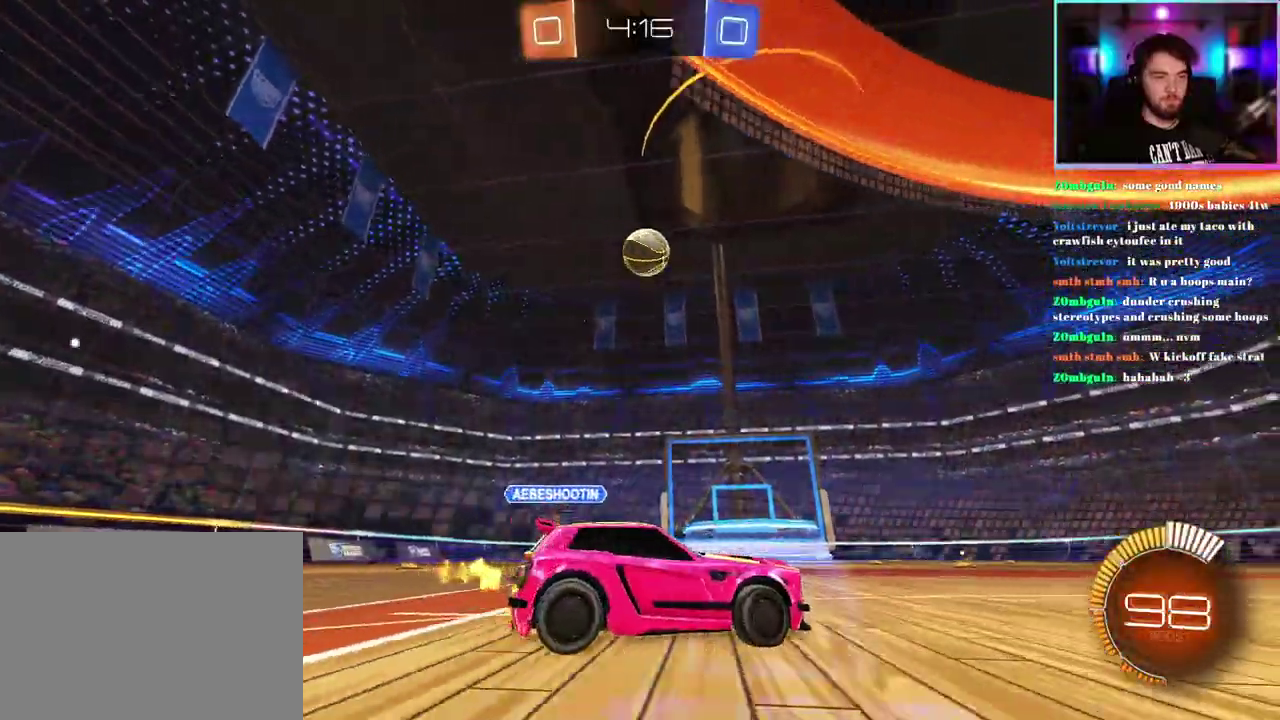
Gameplay with a controller (PlayStation layout); each line is a JSON object with the inputs held at the frame after it. "events" lists button and stick changes between this image and that frame as [ms after this image, input, new state], when the widget could be followed in between. This document gives stick clicks only as held states, not as events. Not read: right_stick.
{"buttons": ["R2"], "left_stick": "center", "events": [[17, "left_stick", "right"], [317, "left_stick", "center"], [383, "R2", "up"], [500, "R2", "down"]]}
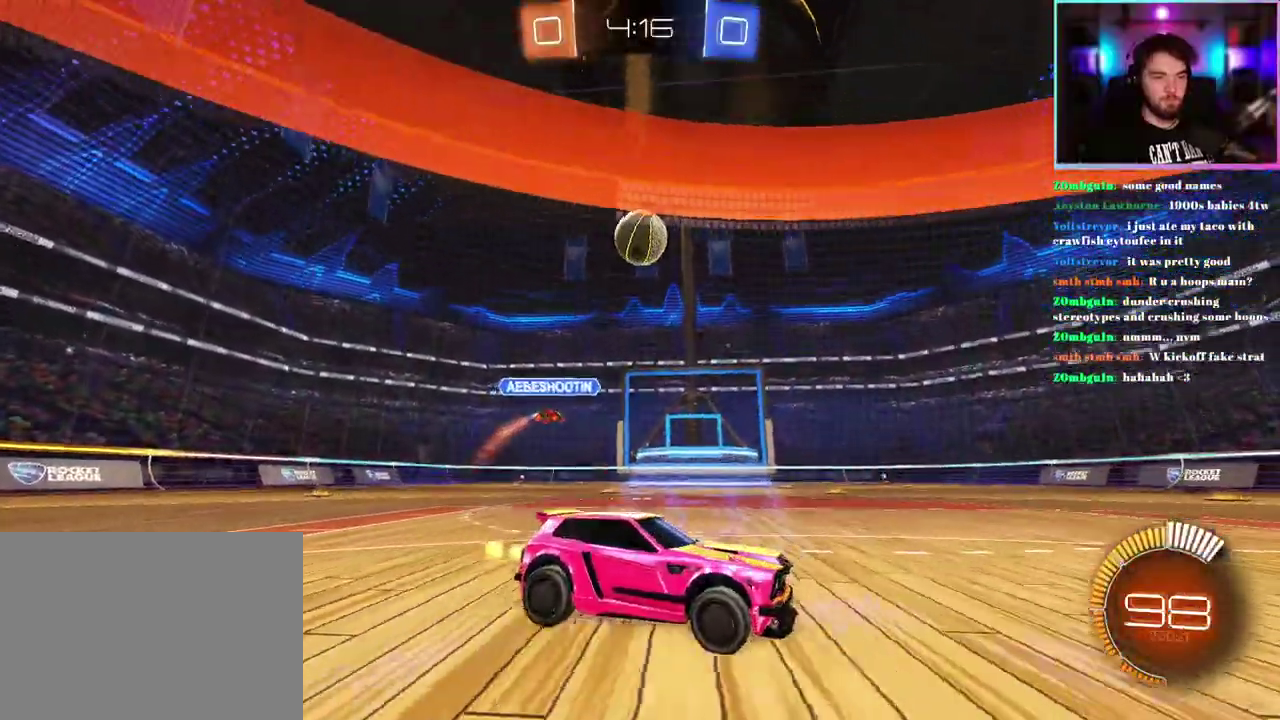
{"buttons": [], "left_stick": "center", "events": [[267, "R2", "up"]]}
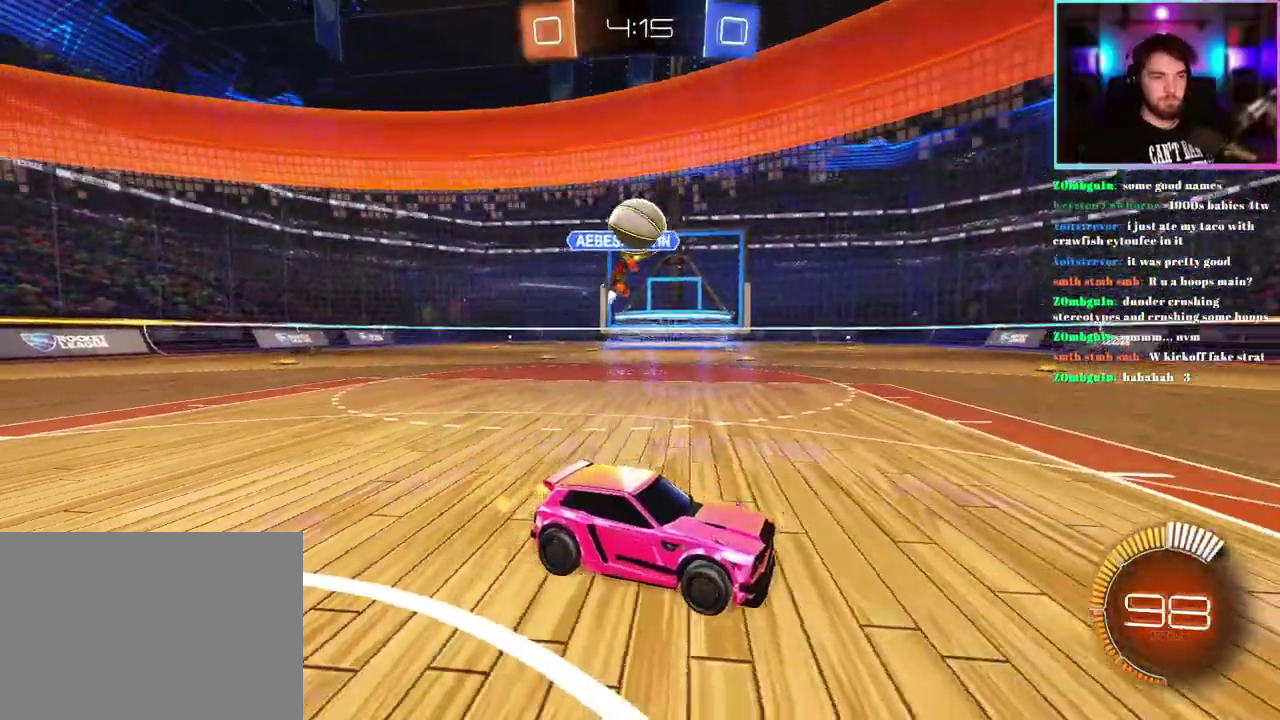
{"buttons": ["R2"], "left_stick": "left", "events": [[333, "R2", "down"], [367, "left_stick", "left"]]}
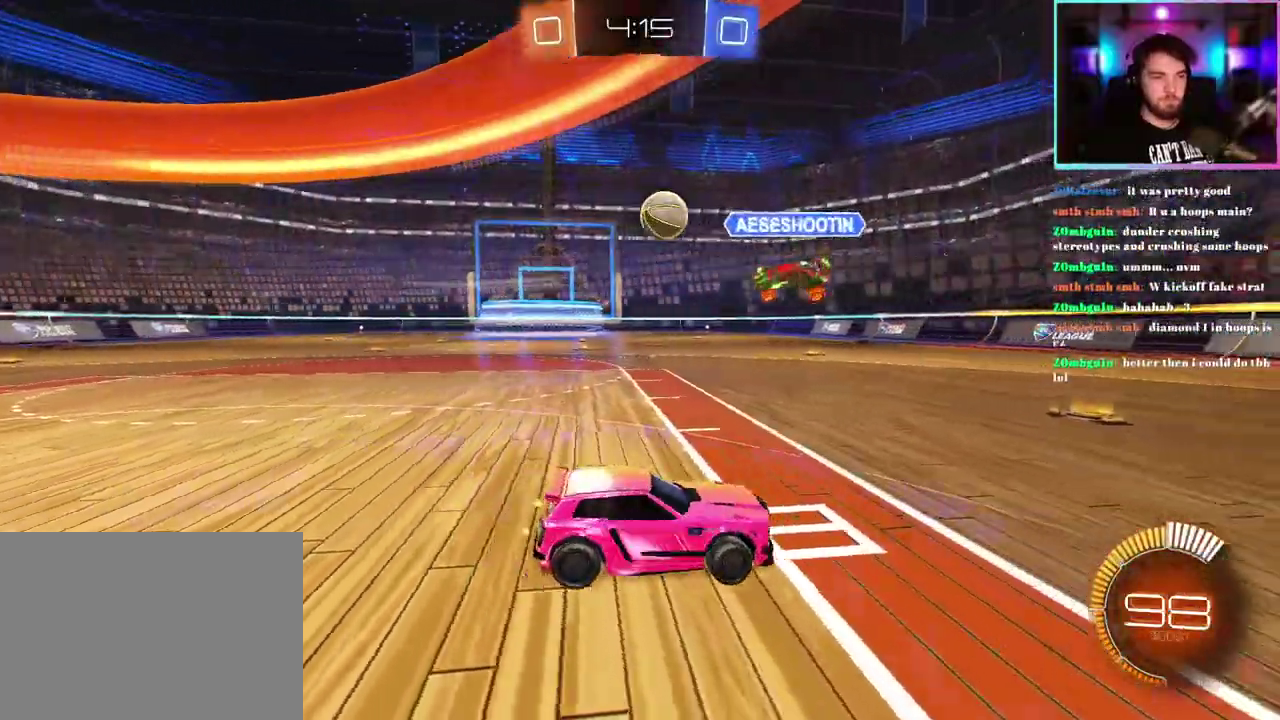
{"buttons": ["R1", "R2"], "left_stick": "center", "events": [[83, "left_stick", "center"], [100, "R1", "down"], [167, "left_stick", "left"], [317, "left_stick", "center"], [417, "left_stick", "left"], [483, "left_stick", "center"]]}
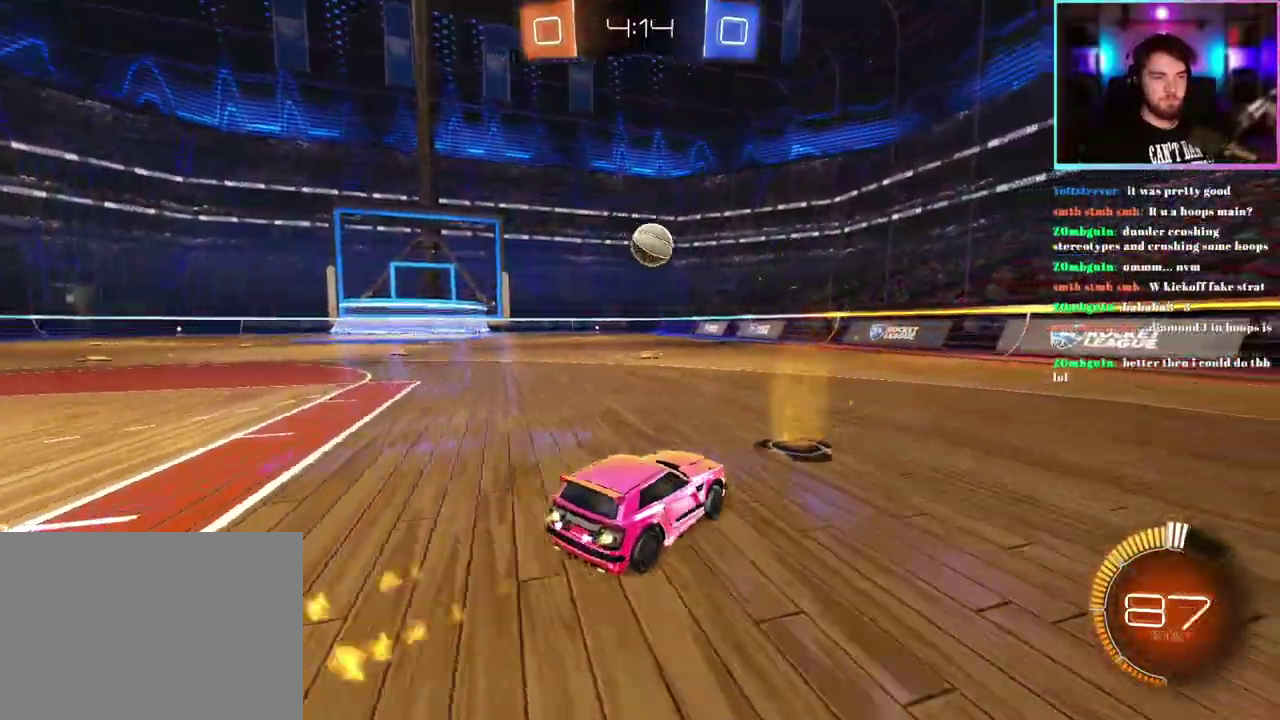
{"buttons": ["R1", "R2"], "left_stick": "center", "events": [[300, "R1", "up"], [383, "R1", "down"]]}
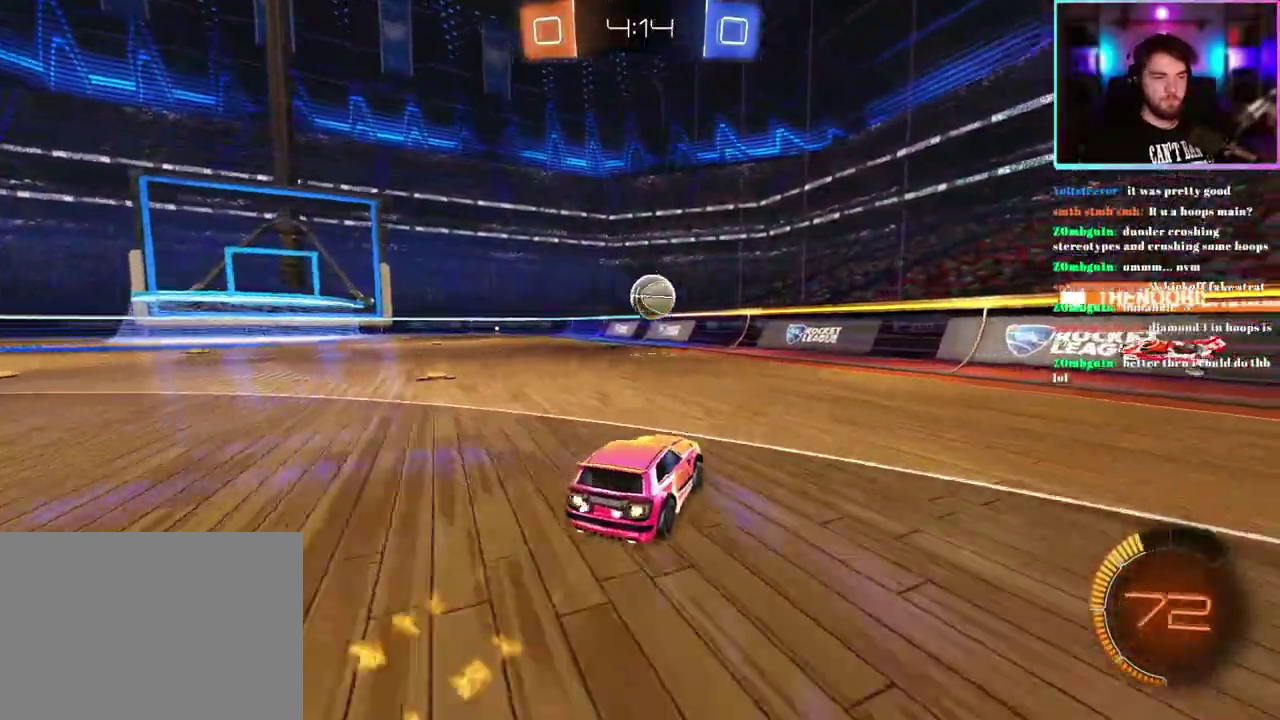
{"buttons": ["R2"], "left_stick": "left", "events": [[67, "R1", "up"], [233, "left_stick", "left"]]}
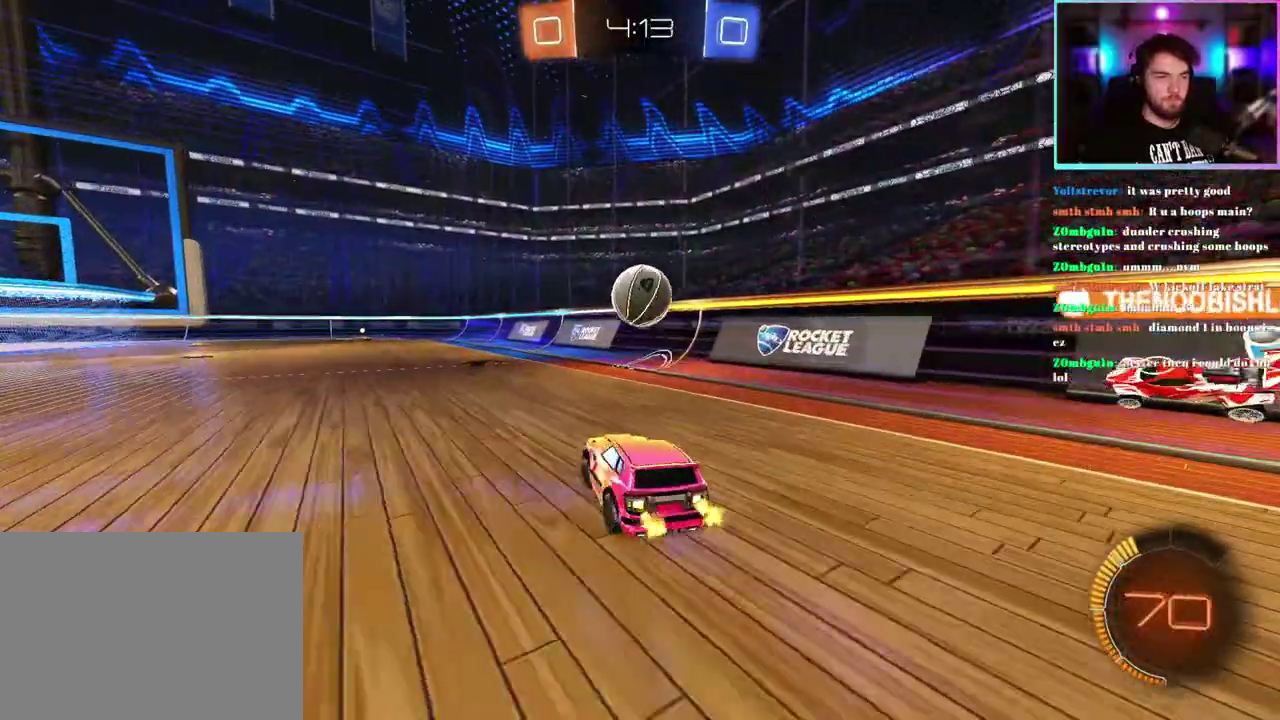
{"buttons": ["TRIANGLE", "R2"], "left_stick": "left", "events": [[217, "left_stick", "center"], [300, "left_stick", "left"], [433, "TRIANGLE", "down"]]}
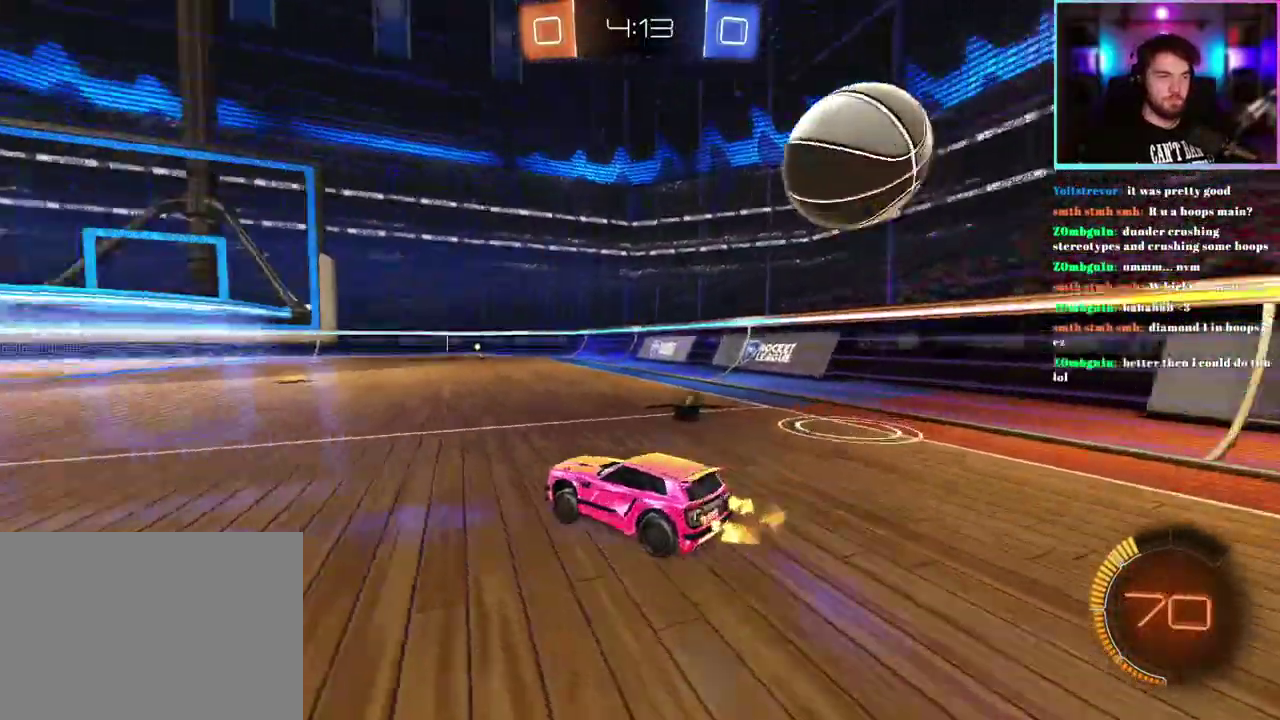
{"buttons": ["R2"], "left_stick": "center", "events": [[17, "left_stick", "center"], [50, "TRIANGLE", "up"], [117, "R1", "down"], [217, "left_stick", "left"], [267, "left_stick", "center"], [467, "R1", "up"]]}
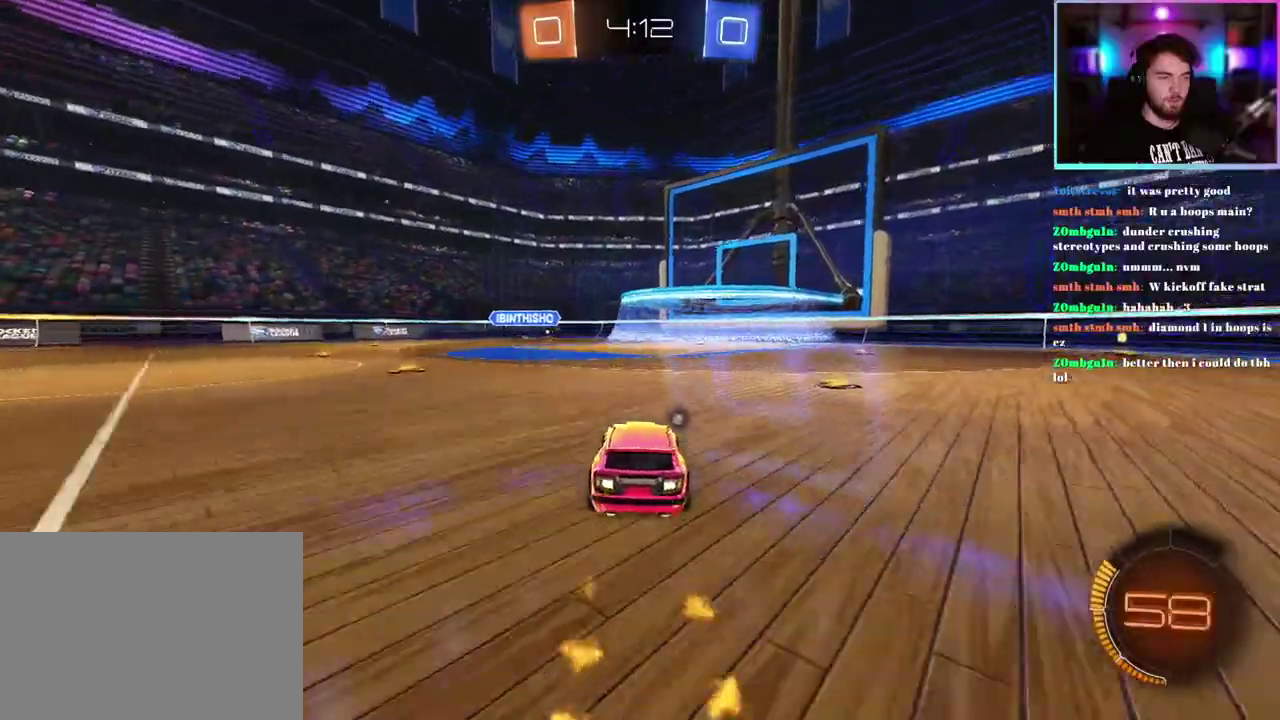
{"buttons": ["TRIANGLE", "R2"], "left_stick": "left"}
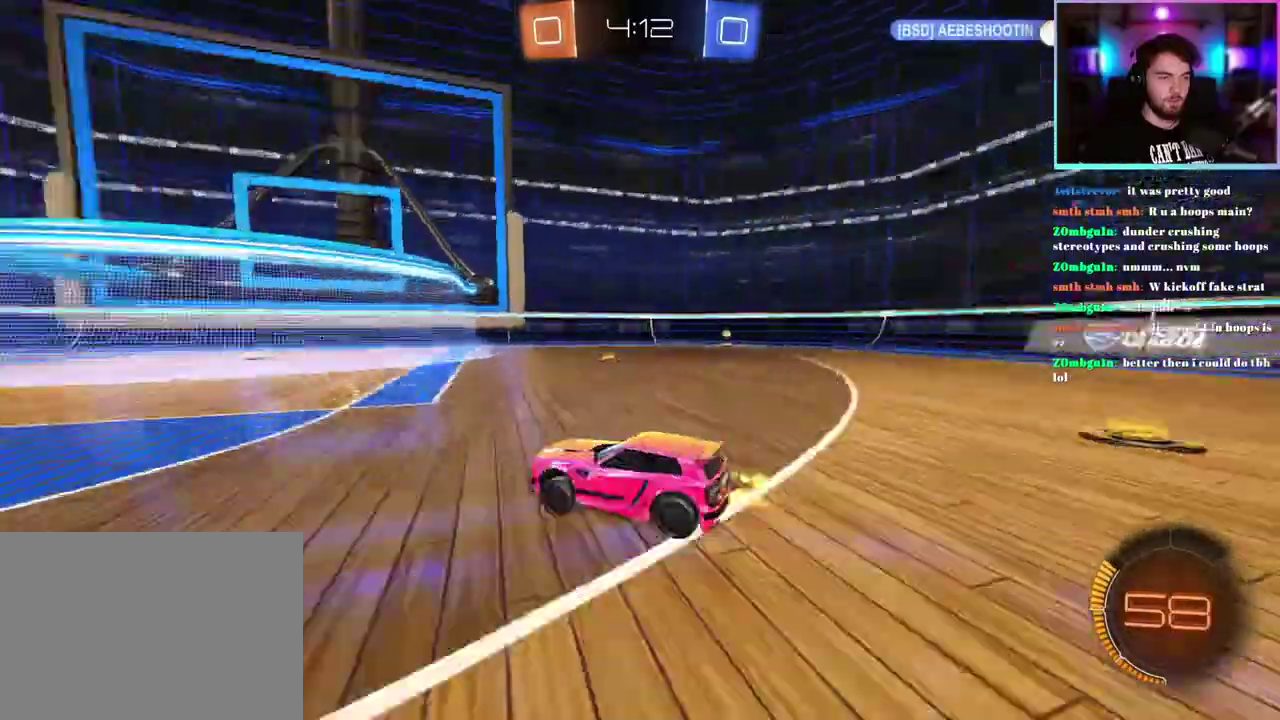
{"buttons": ["SQUARE", "R2"], "left_stick": "left"}
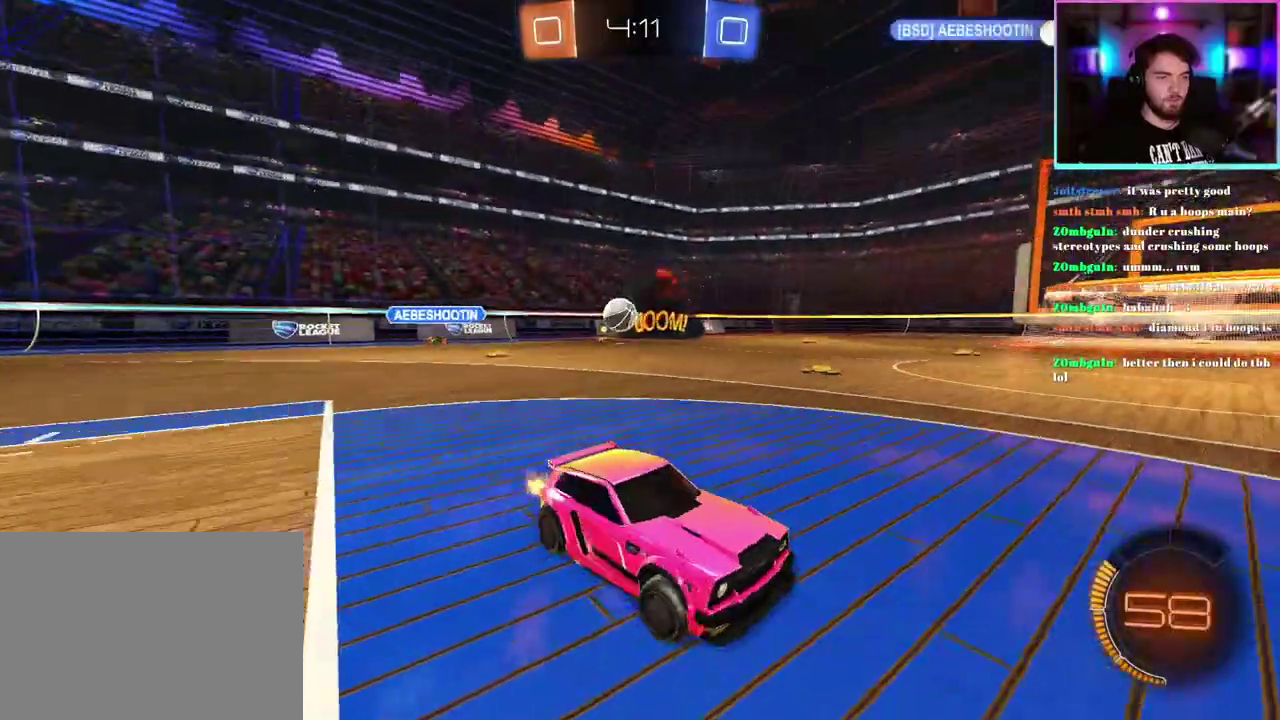
{"buttons": ["R2"], "left_stick": "left", "events": [[17, "SQUARE", "up"], [400, "left_stick", "center"], [450, "left_stick", "left"]]}
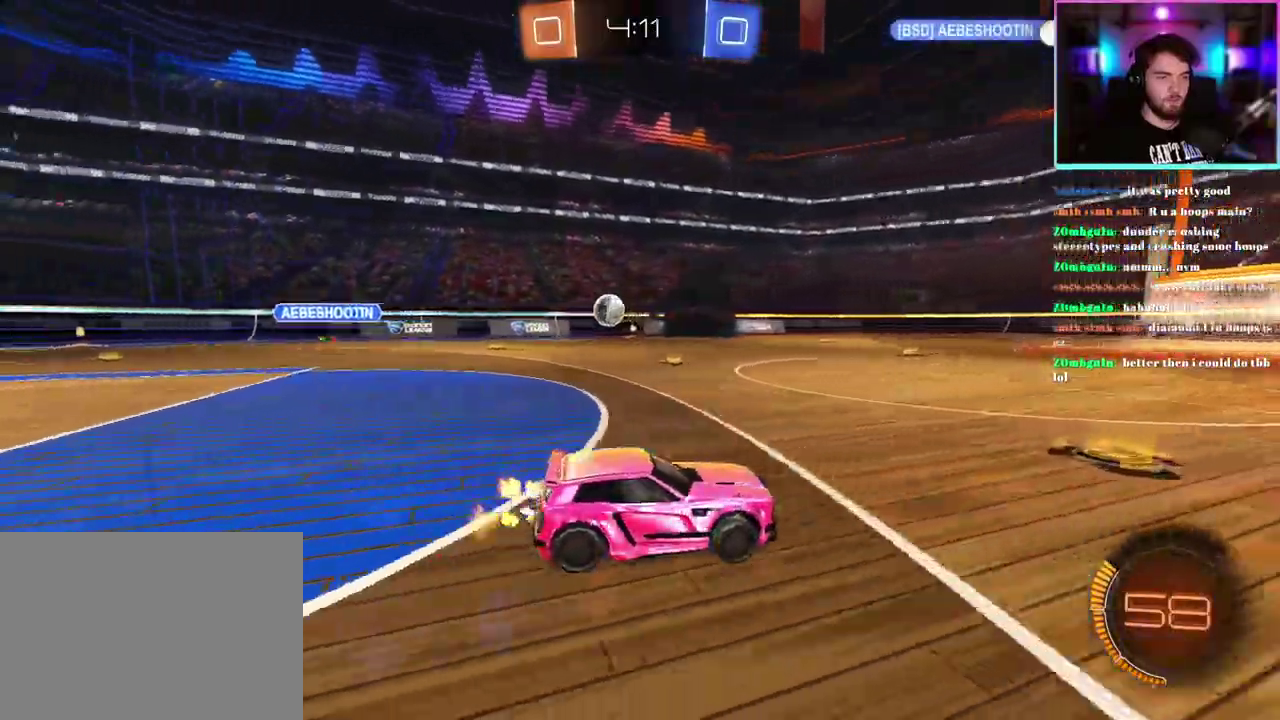
{"buttons": ["R2"], "left_stick": "up-left", "events": [[67, "left_stick", "center"], [183, "left_stick", "left"], [367, "left_stick", "up-left"]]}
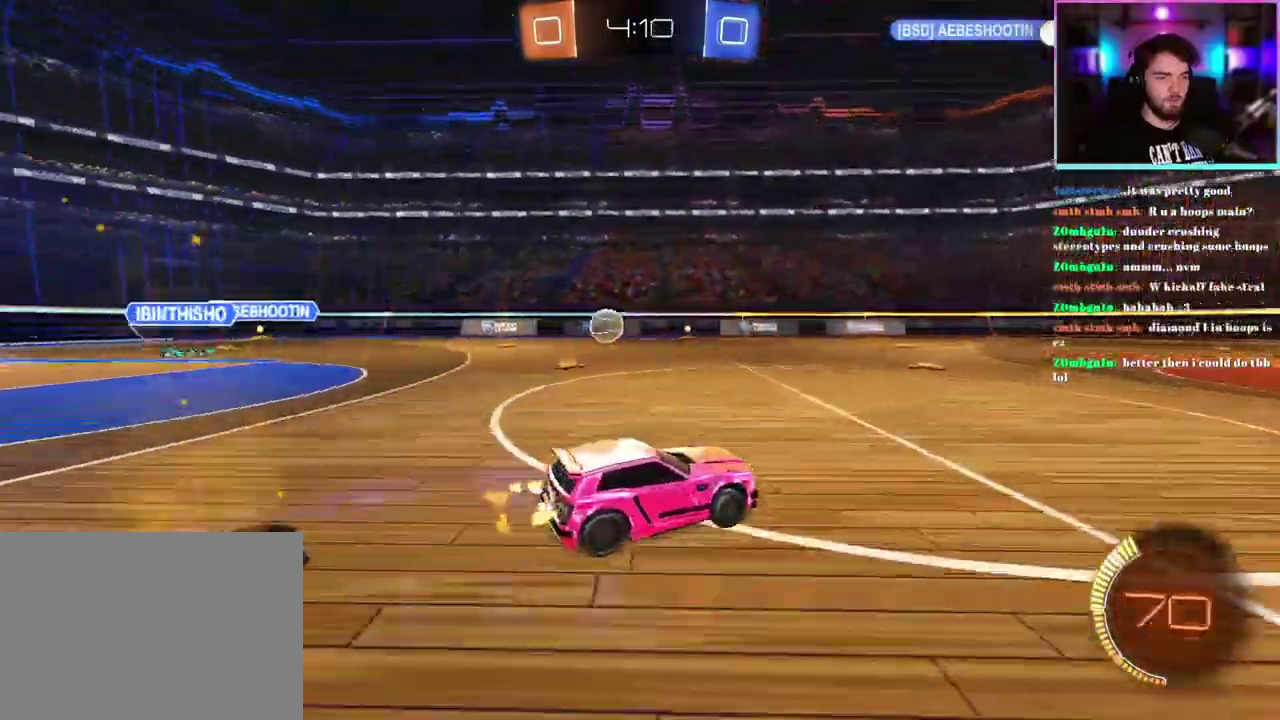
{"buttons": ["R2"], "left_stick": "center", "events": [[133, "left_stick", "center"]]}
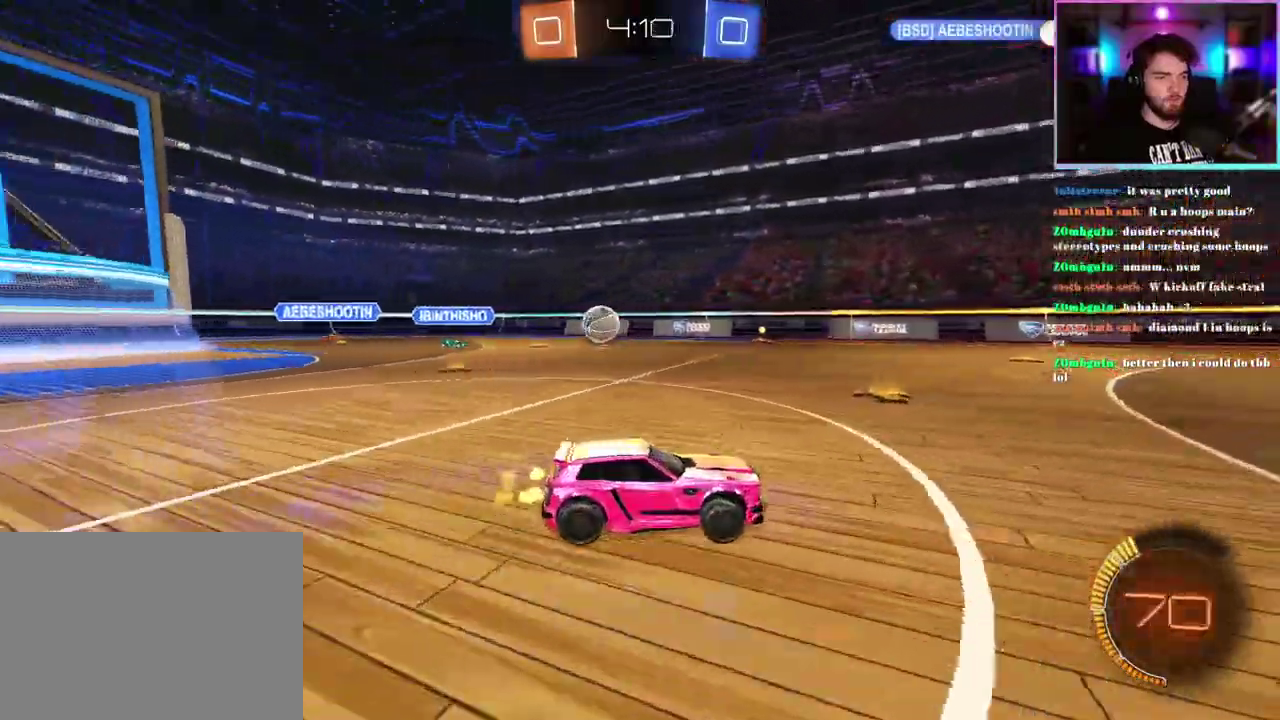
{"buttons": ["L2", "R2"], "left_stick": "left", "events": [[267, "left_stick", "left"], [483, "L2", "down"]]}
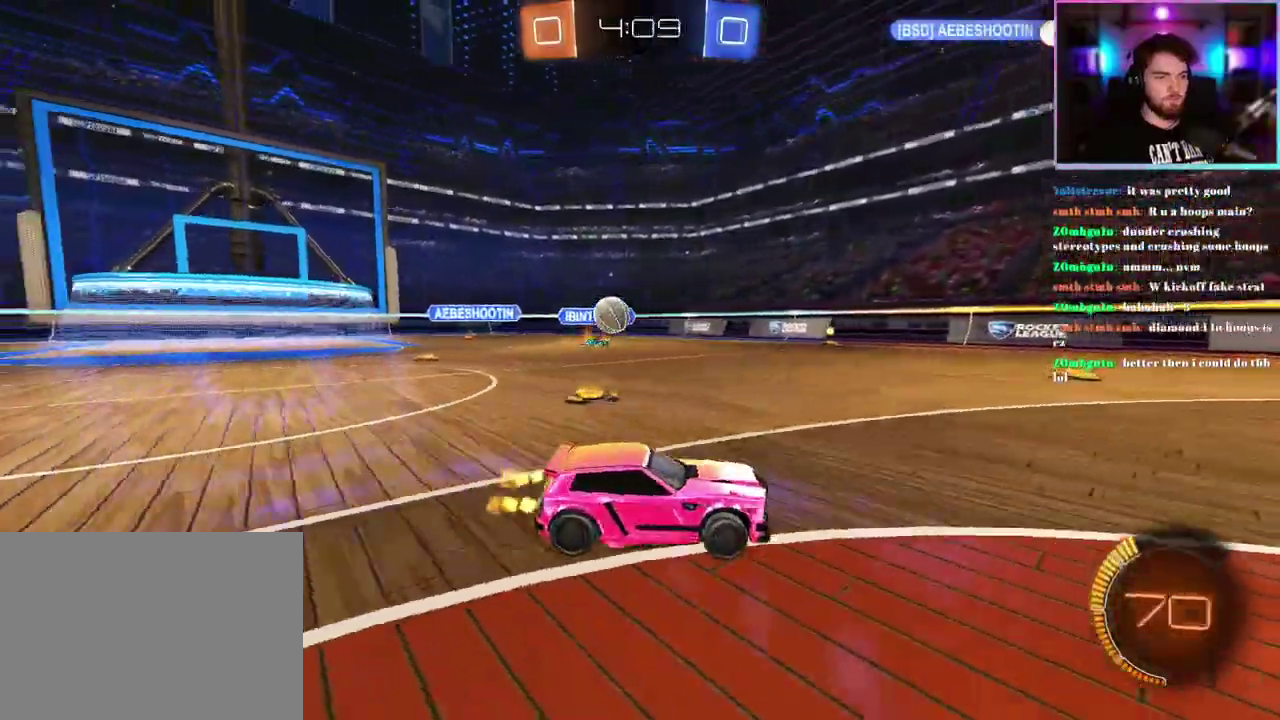
{"buttons": ["R2"], "left_stick": "center", "events": [[17, "R2", "up"], [50, "left_stick", "center"], [217, "L2", "up"], [300, "left_stick", "down-left"], [333, "R2", "down"], [417, "left_stick", "center"]]}
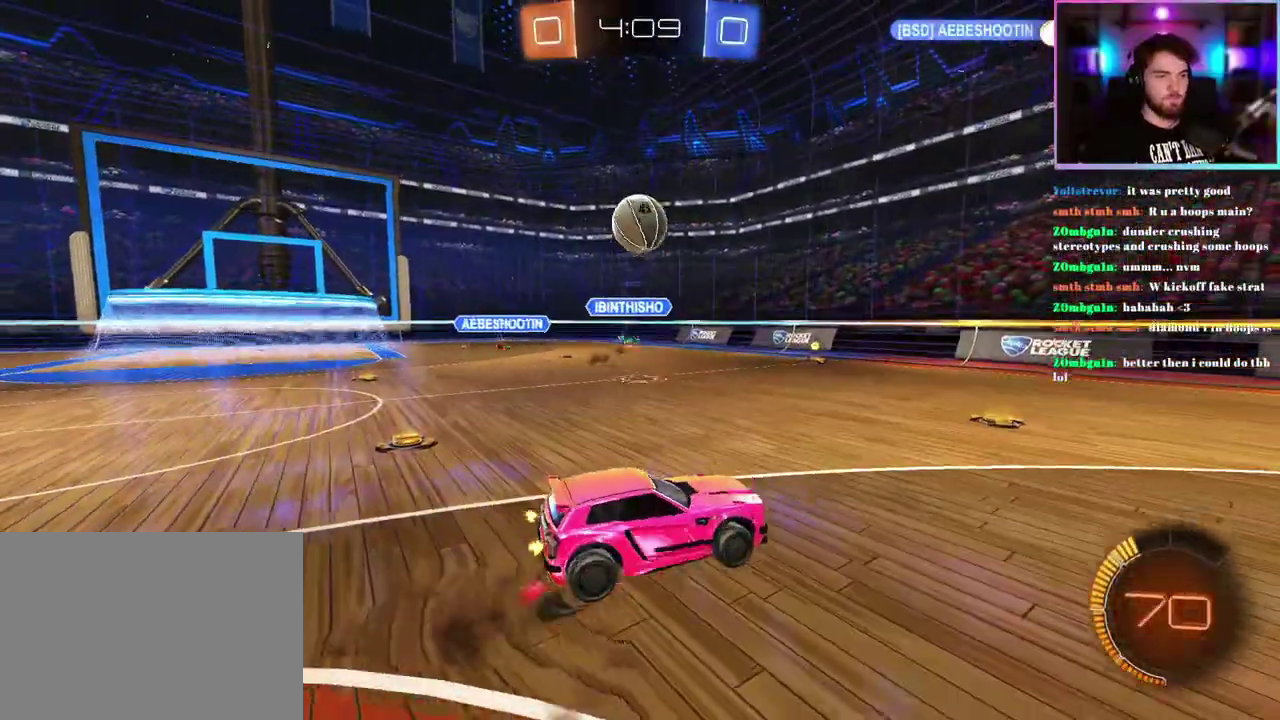
{"buttons": ["R2"], "left_stick": "center", "events": [[33, "left_stick", "down"], [117, "left_stick", "down-right"], [283, "left_stick", "right"], [350, "left_stick", "center"]]}
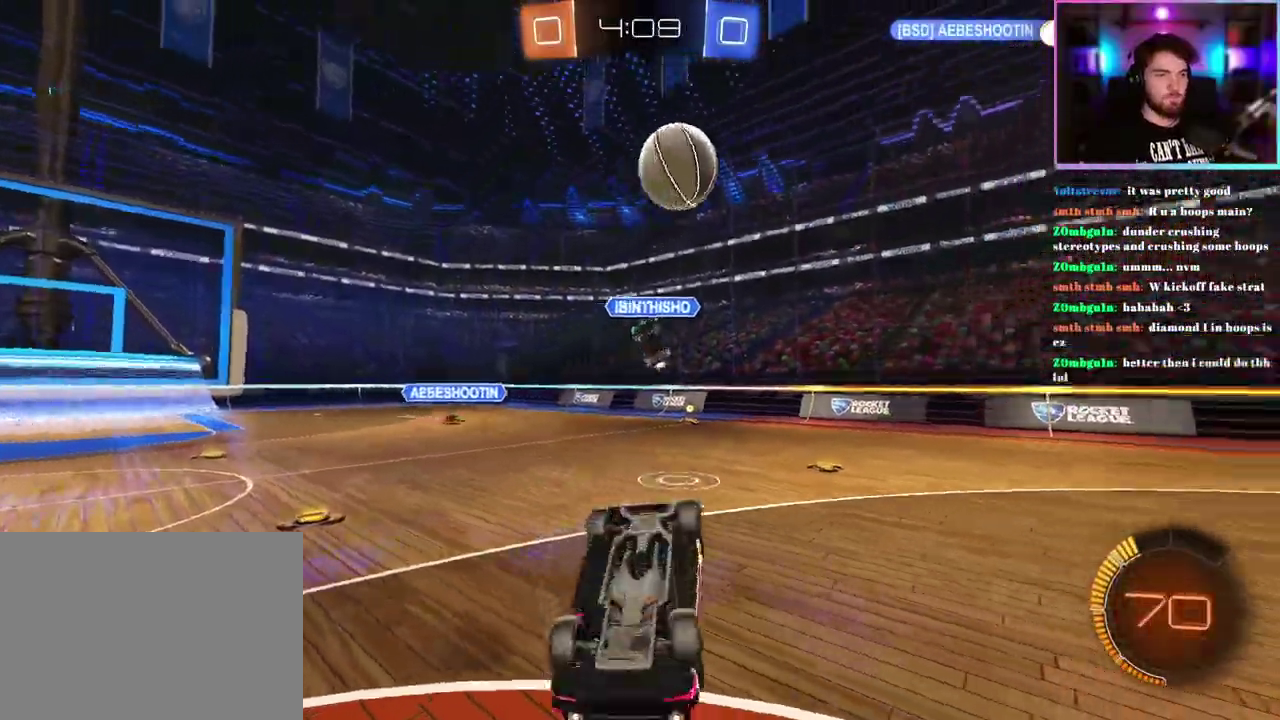
{"buttons": ["SQUARE", "R2"], "left_stick": "up-right", "events": [[17, "left_stick", "down-right"], [217, "left_stick", "right"], [367, "left_stick", "up-right"], [433, "SQUARE", "down"]]}
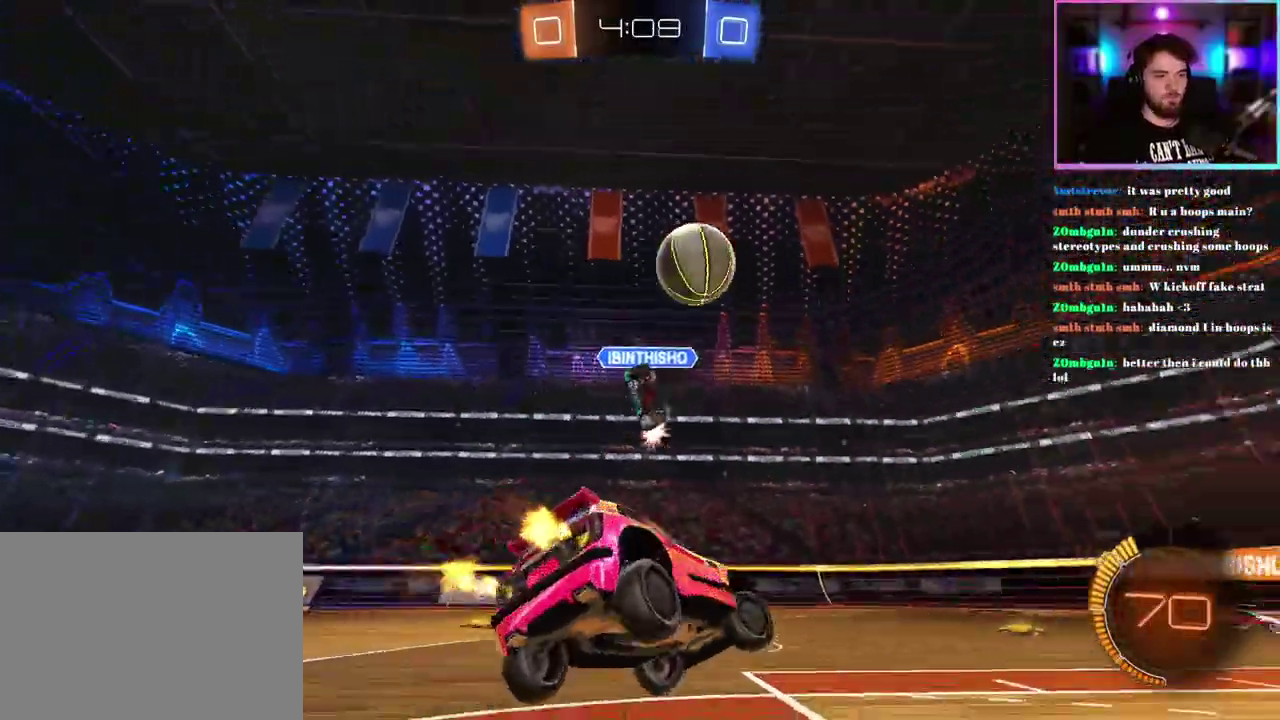
{"buttons": ["R2"], "left_stick": "center", "events": [[100, "SQUARE", "up"], [133, "left_stick", "center"]]}
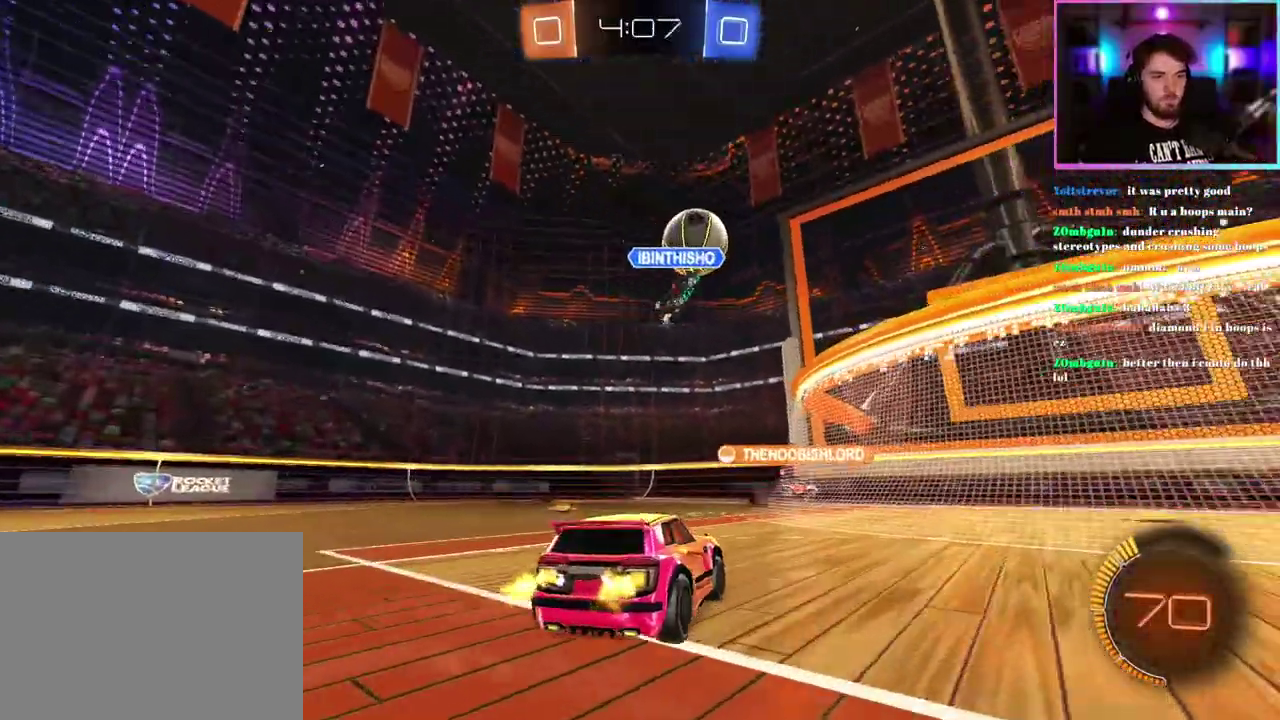
{"buttons": ["R2"], "left_stick": "center", "events": [[350, "left_stick", "up-right"], [400, "left_stick", "center"]]}
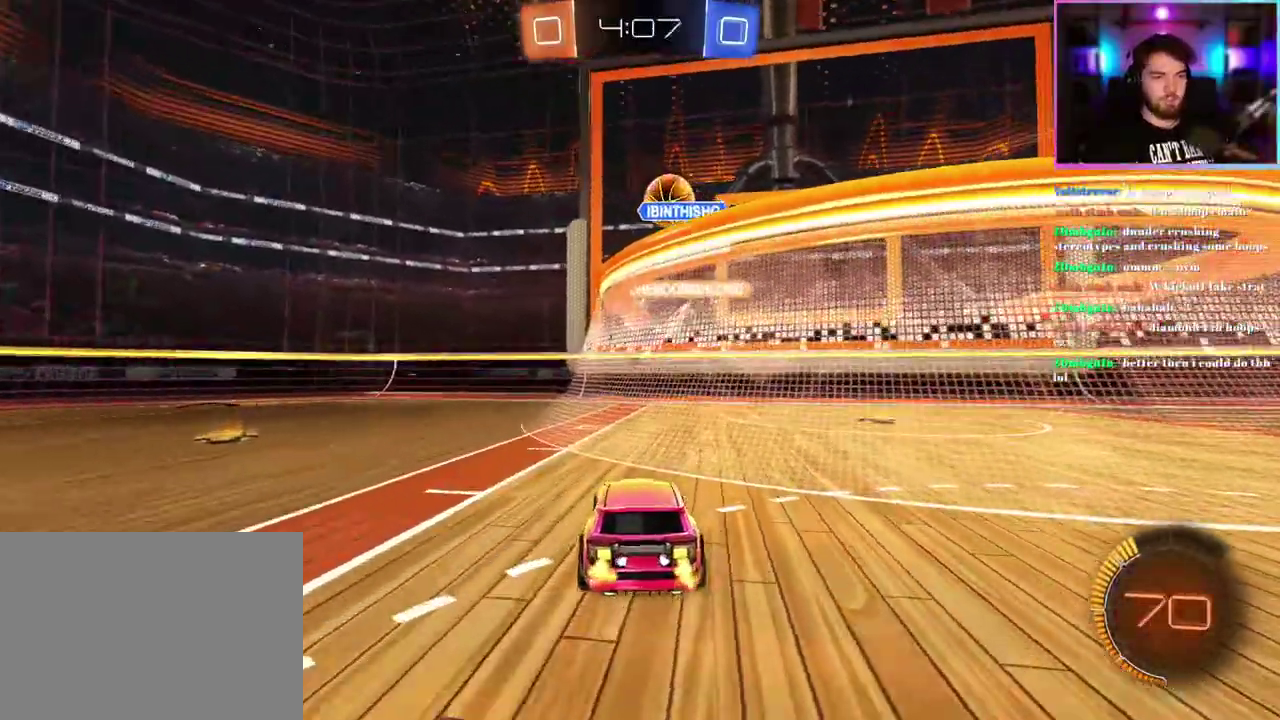
{"buttons": ["L2"], "left_stick": "down-right", "events": [[333, "L2", "down"], [400, "R2", "up"], [467, "left_stick", "down-right"]]}
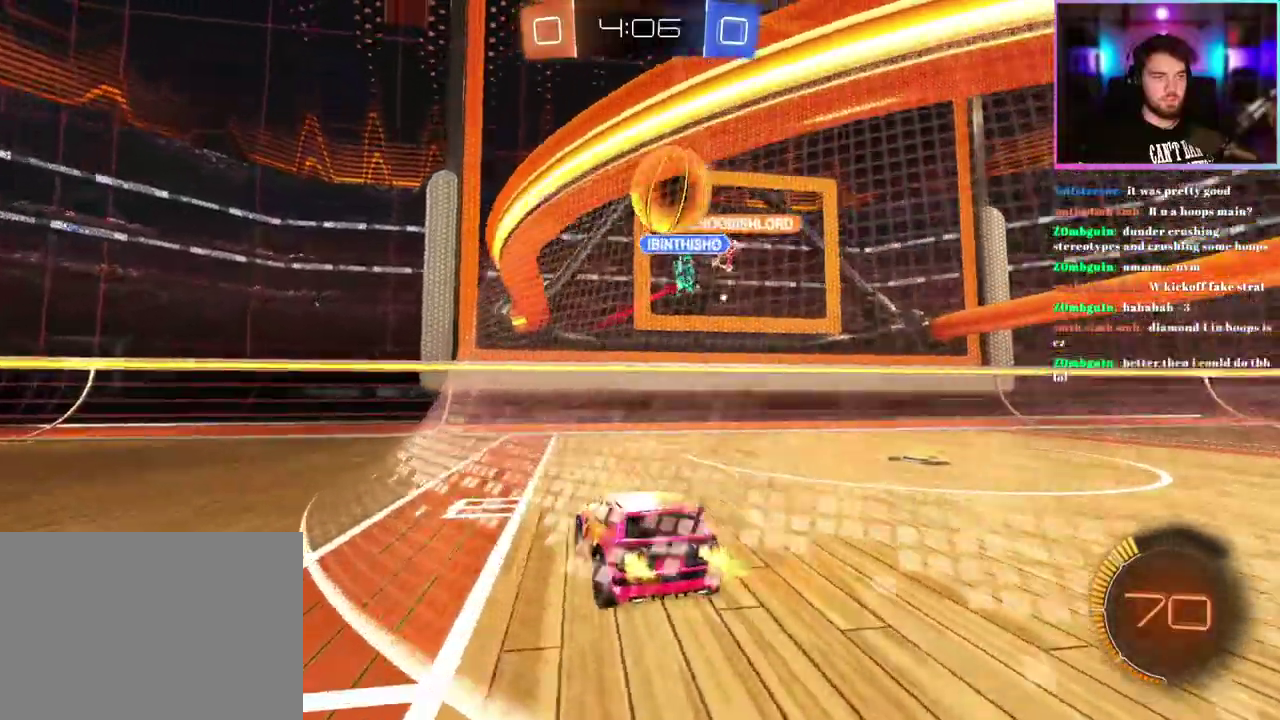
{"buttons": ["R2"], "left_stick": "center", "events": [[83, "R2", "down"], [117, "L2", "up"], [150, "SQUARE", "down"], [300, "SQUARE", "up"], [500, "left_stick", "center"]]}
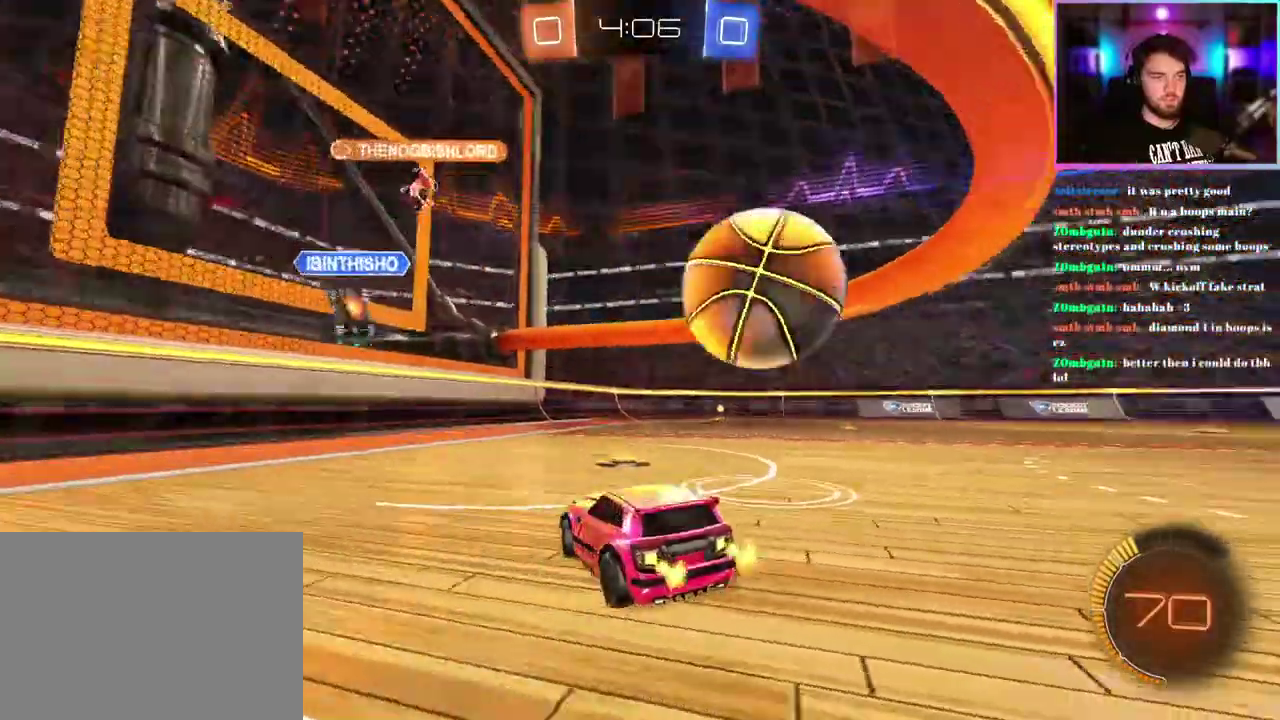
{"buttons": ["R2"], "left_stick": "down-left", "events": [[467, "left_stick", "down-left"]]}
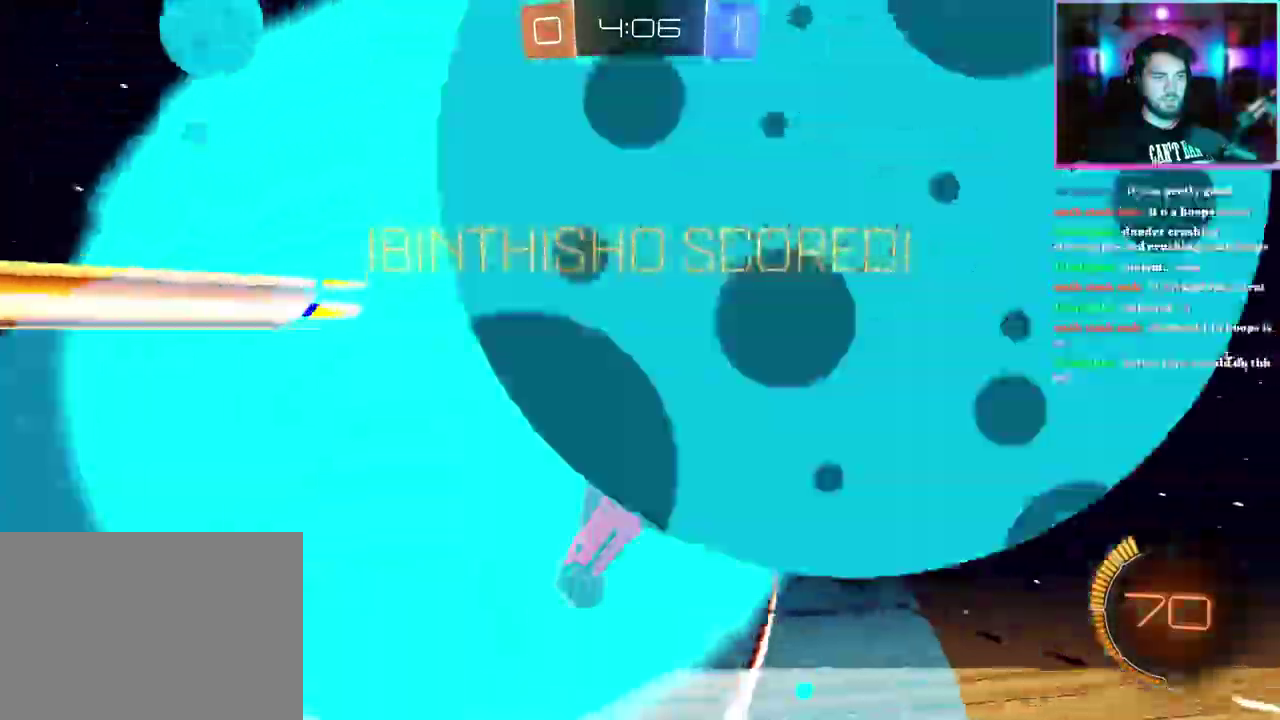
{"buttons": ["R2"], "left_stick": "down-left", "events": []}
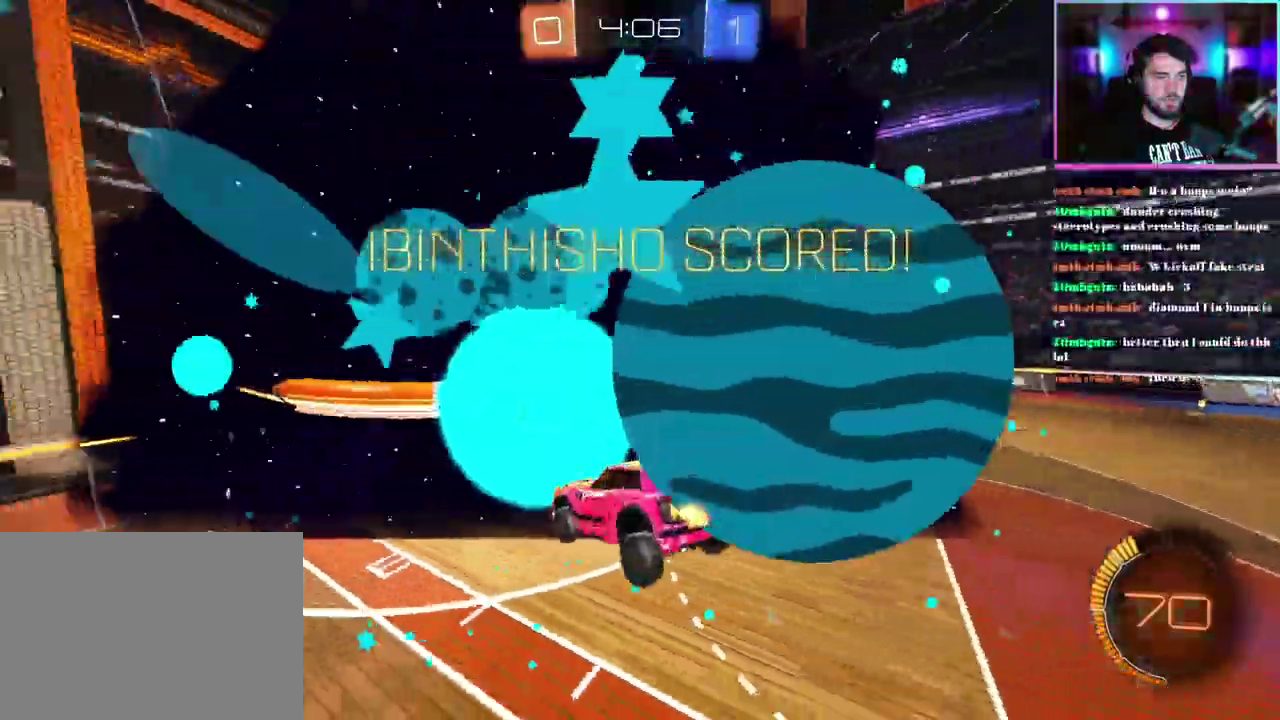
{"buttons": ["L1", "R2"], "left_stick": "up", "events": [[117, "left_stick", "down"], [200, "left_stick", "up-right"], [233, "L1", "down"], [467, "left_stick", "up"]]}
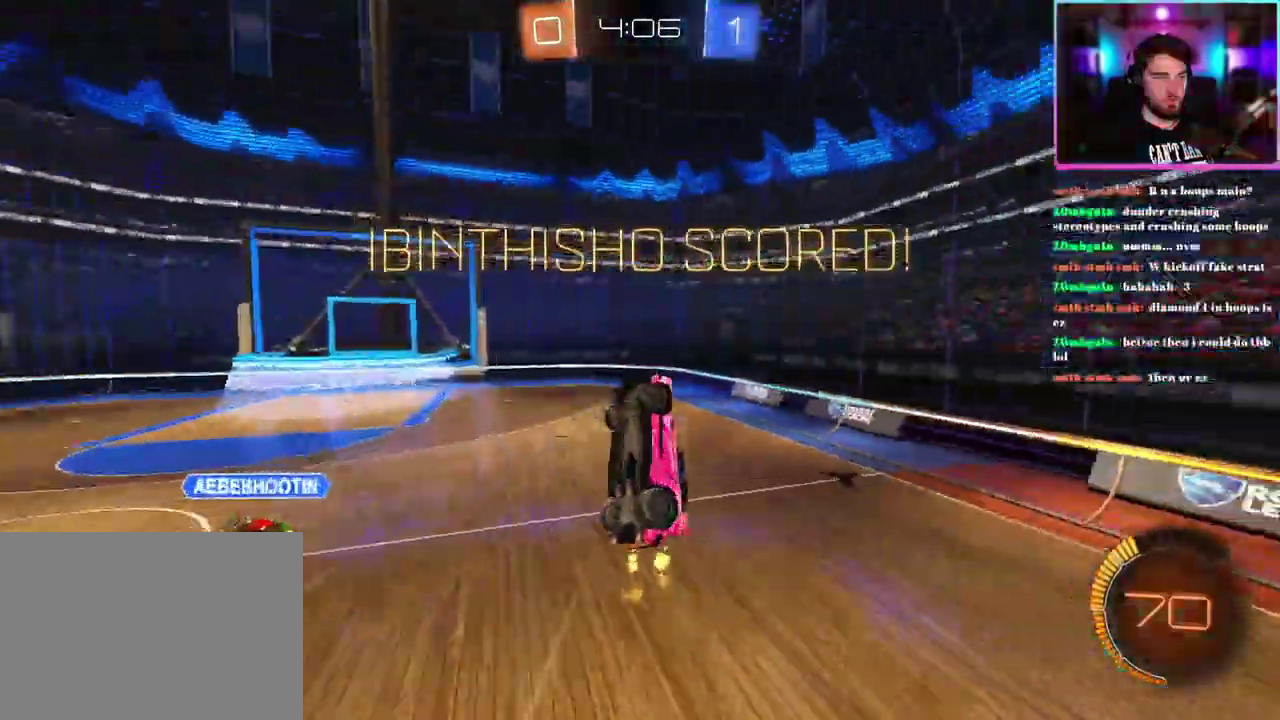
{"buttons": ["R2"], "left_stick": "up-left", "events": [[33, "R1", "down"], [100, "R1", "up"], [317, "left_stick", "up-left"], [333, "L1", "up"]]}
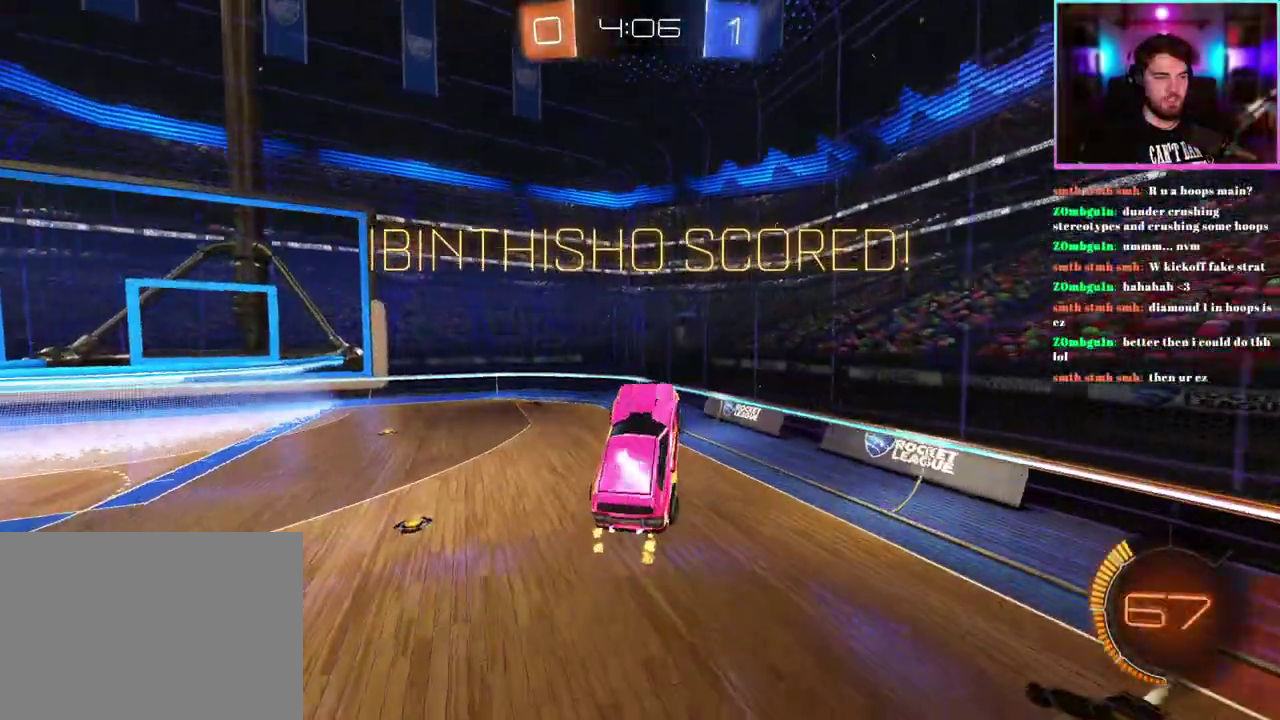
{"buttons": ["R2"], "left_stick": "center", "events": [[183, "left_stick", "center"], [250, "left_stick", "down-right"], [417, "left_stick", "down"], [467, "left_stick", "center"]]}
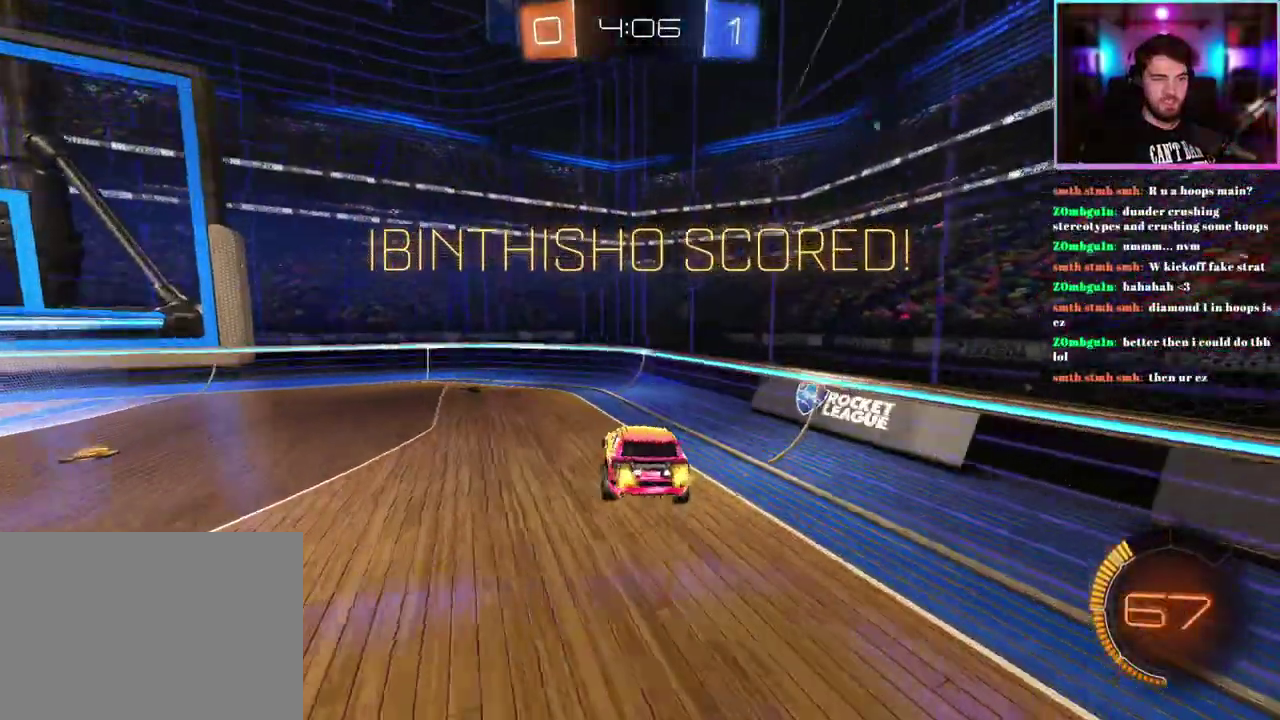
{"buttons": ["L1", "R1", "R2"], "left_stick": "down-left", "events": [[250, "L1", "down"], [250, "R1", "down"], [267, "left_stick", "down"], [450, "left_stick", "down-left"]]}
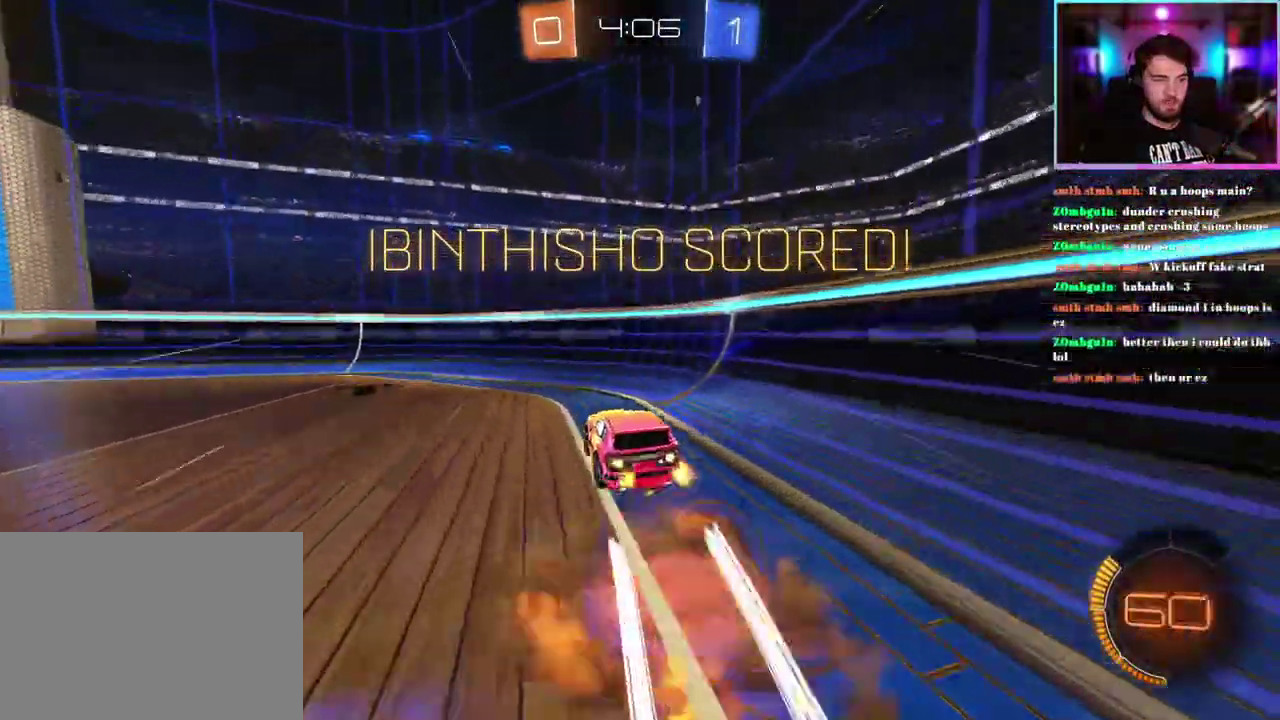
{"buttons": ["R2"], "left_stick": "center", "events": [[100, "L1", "up"], [183, "R1", "up"], [183, "left_stick", "center"], [267, "left_stick", "up"], [483, "left_stick", "center"]]}
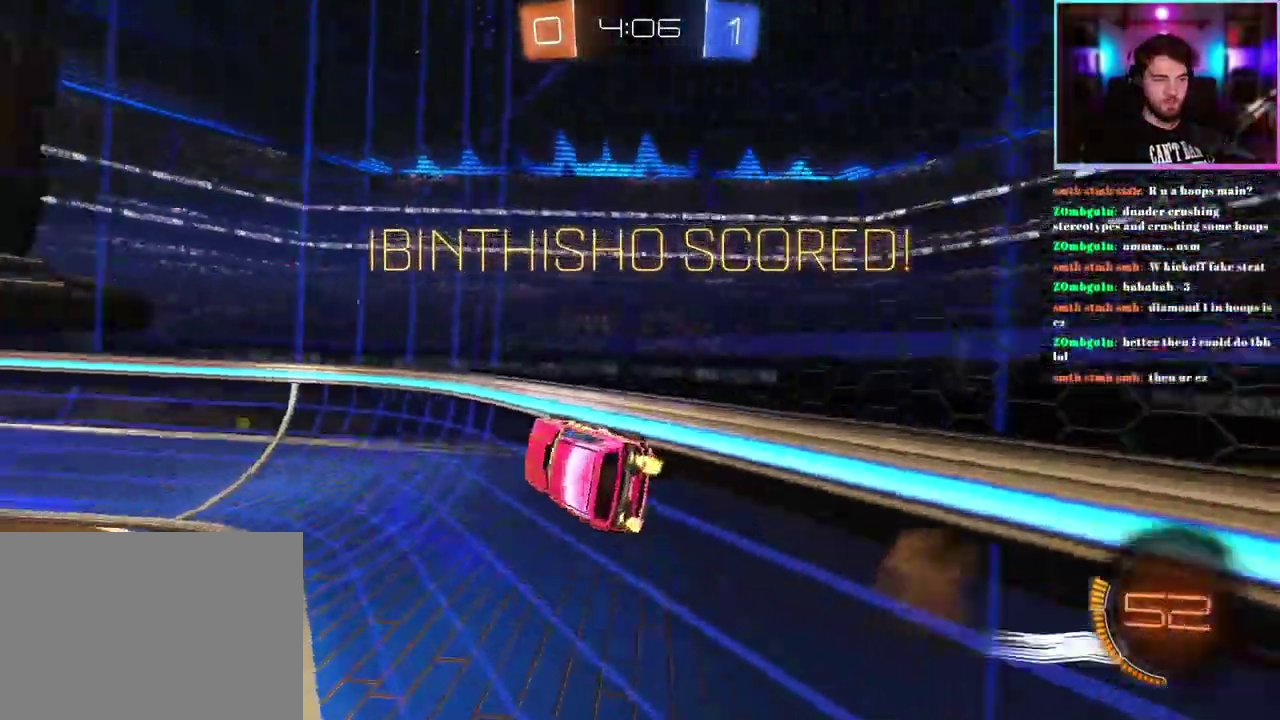
{"buttons": ["R1"], "left_stick": "center", "events": [[233, "R2", "up"], [300, "R1", "down"]]}
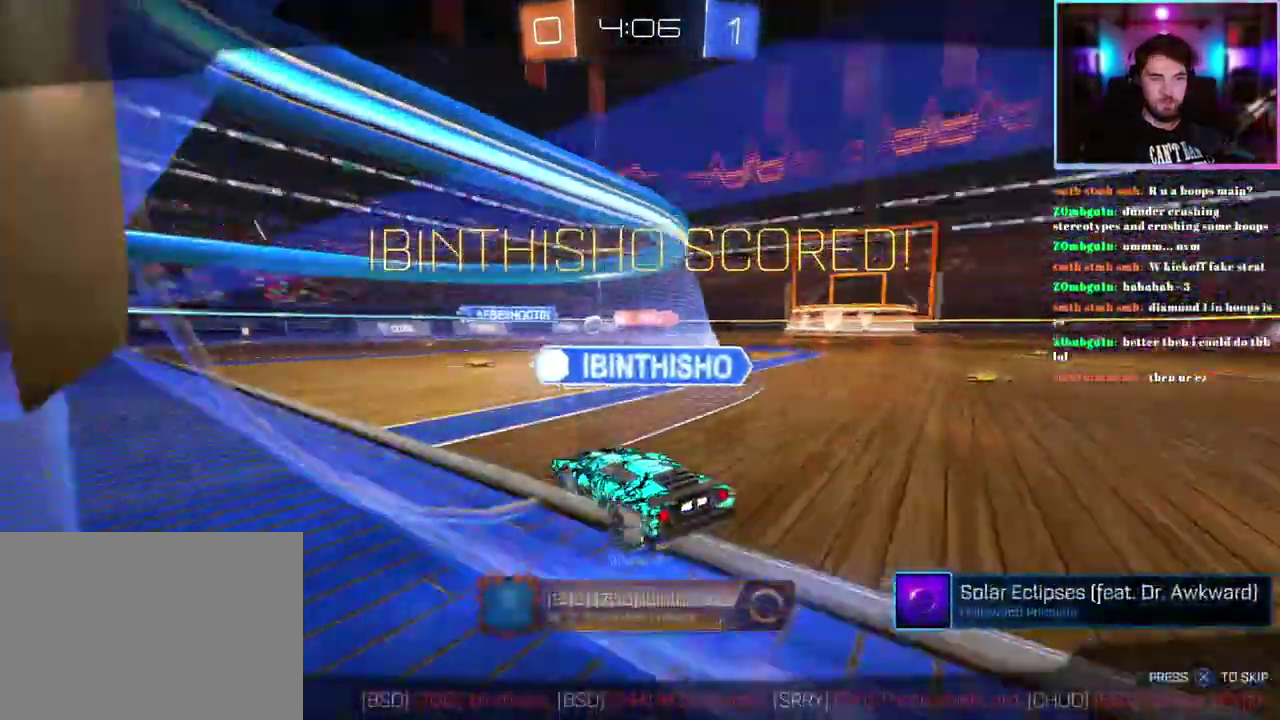
{"buttons": [], "left_stick": "center", "events": [[200, "R1", "up"], [250, "R1", "down"], [300, "R1", "up"]]}